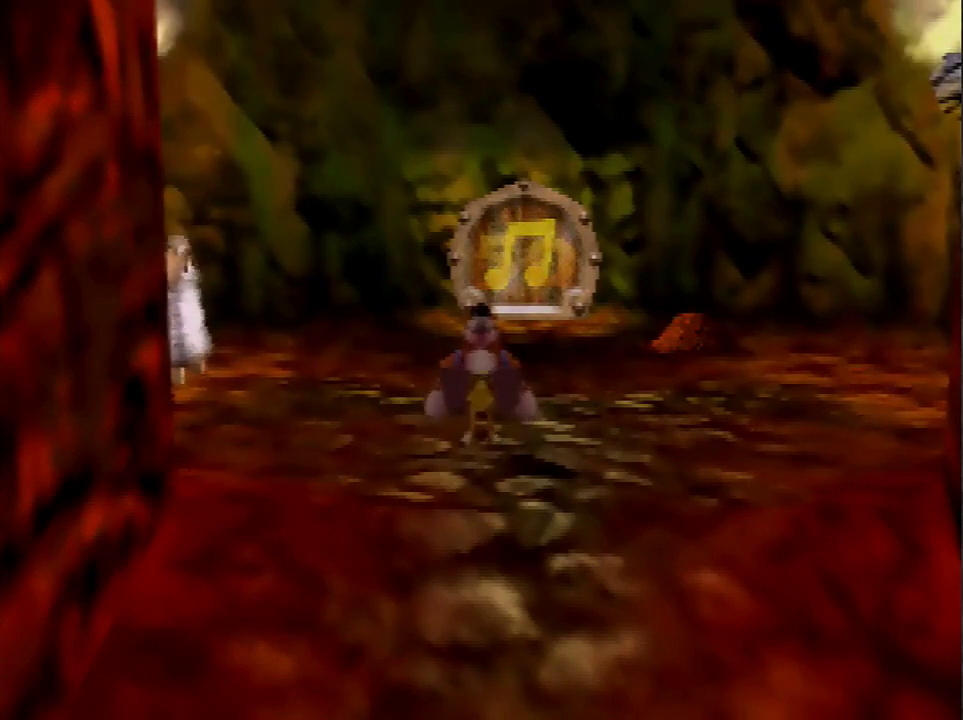
Gameplay with a controller (Nintendo layout); each line is a JSON object with the inputs held at the frame after it. "events" lists button and stick changes between this image and that frame as [ms after this image, input, new state], when the widget could be followed in between. Not read: L3 R3.
{"buttons": ["A"], "left_stick": "up", "events": [[434, "left_stick", "up"], [500, "A", "down"]]}
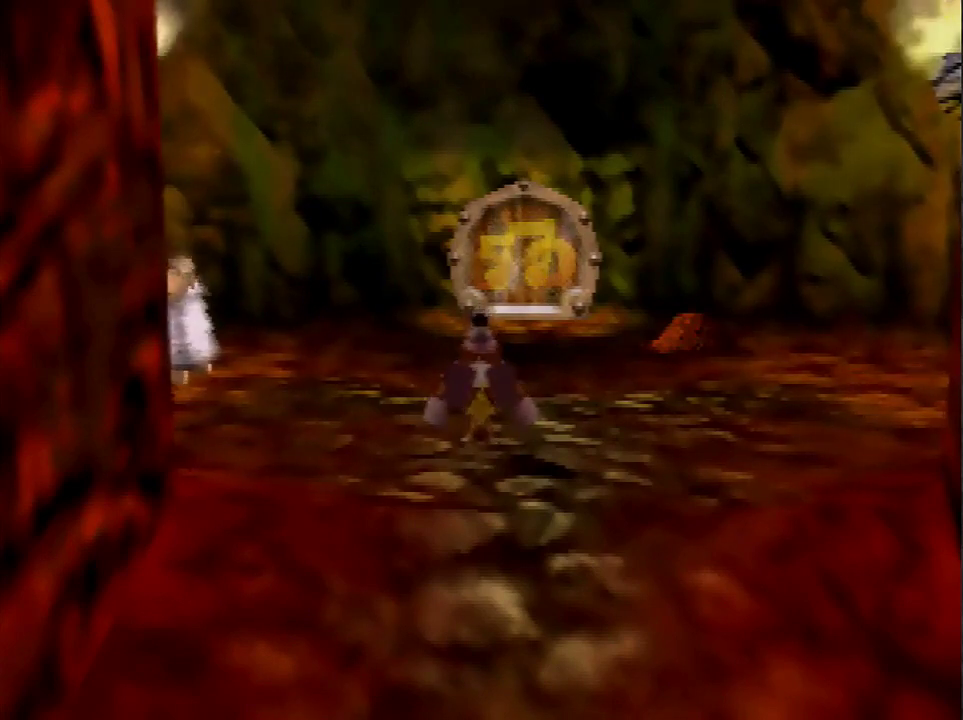
{"buttons": [], "left_stick": "up", "events": [[167, "A", "up"]]}
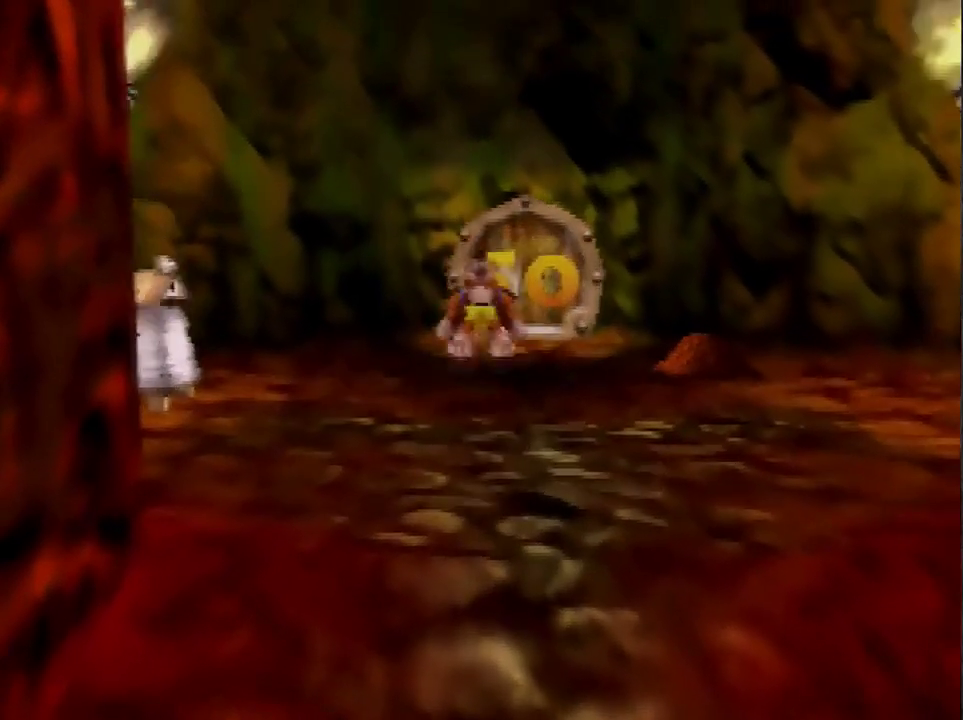
{"buttons": [], "left_stick": "up", "events": [[100, "A", "down"], [167, "A", "up"]]}
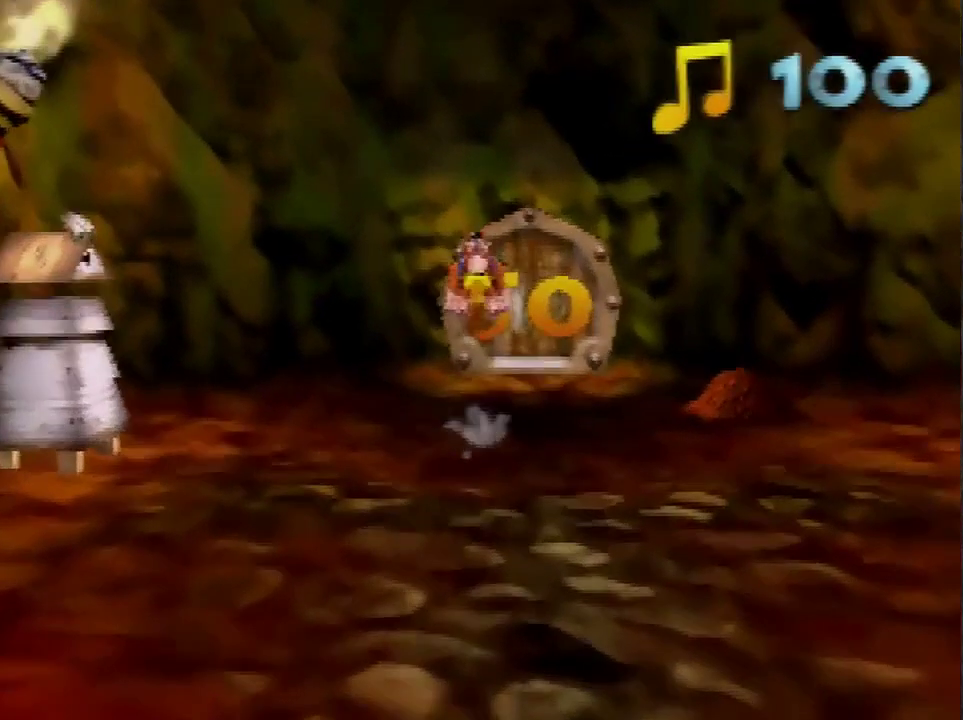
{"buttons": [], "left_stick": "up", "events": []}
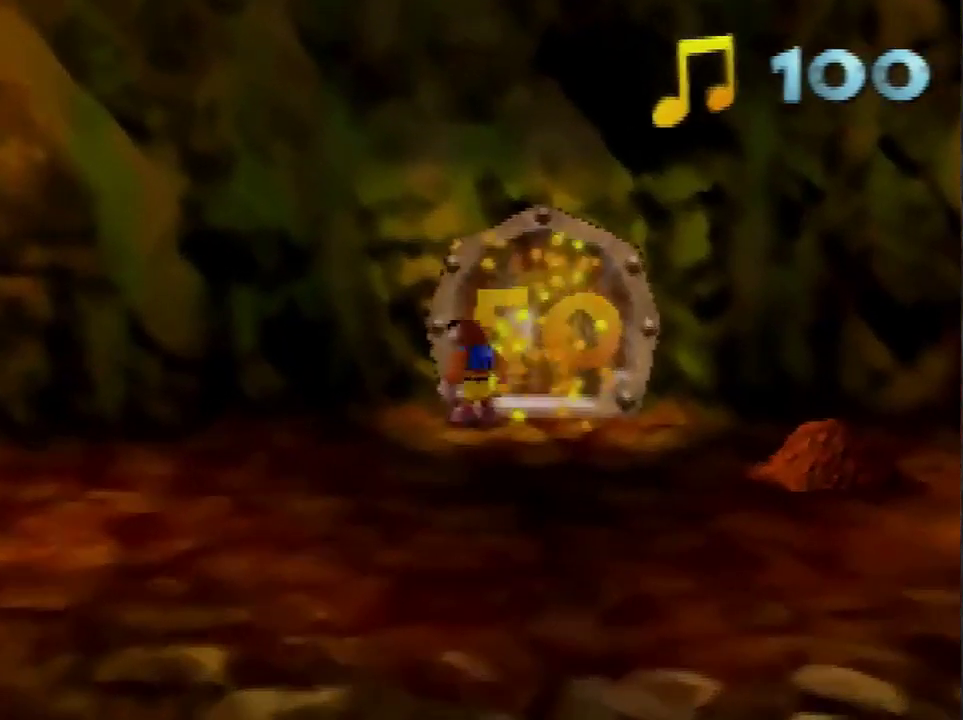
{"buttons": [], "left_stick": "center", "events": [[100, "left_stick", "center"], [167, "B", "down"], [233, "B", "up"]]}
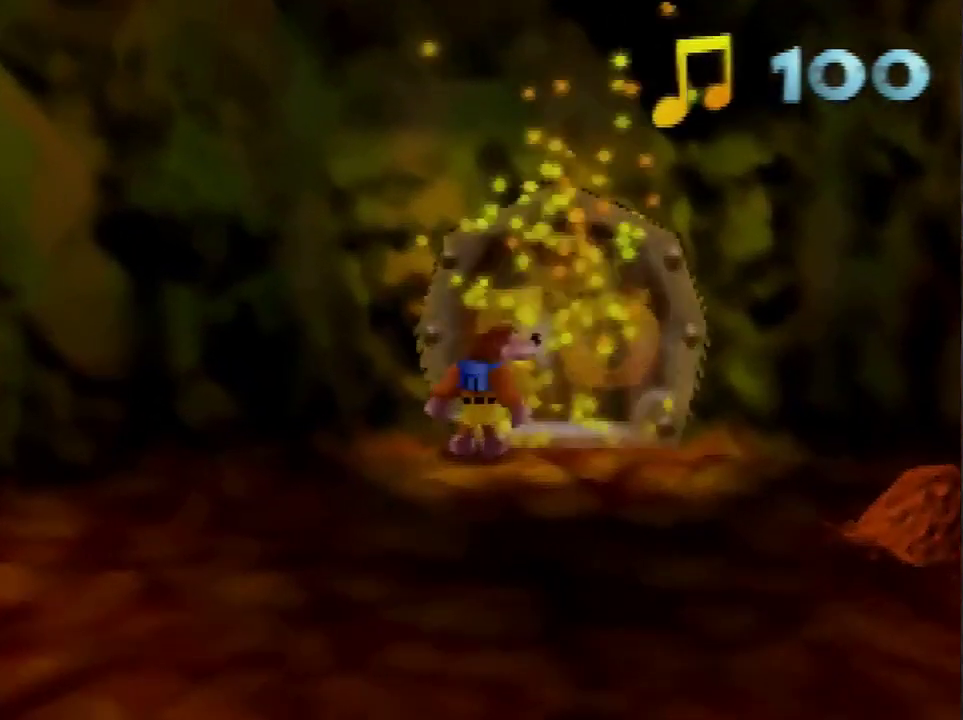
{"buttons": [], "left_stick": "center", "events": []}
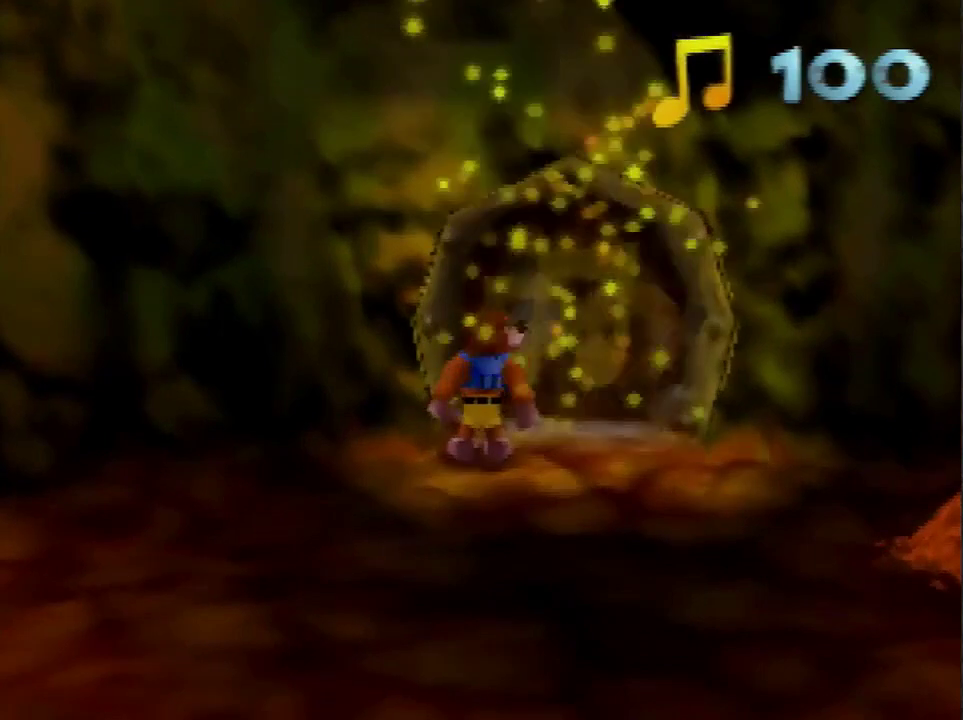
{"buttons": [], "left_stick": "center", "events": []}
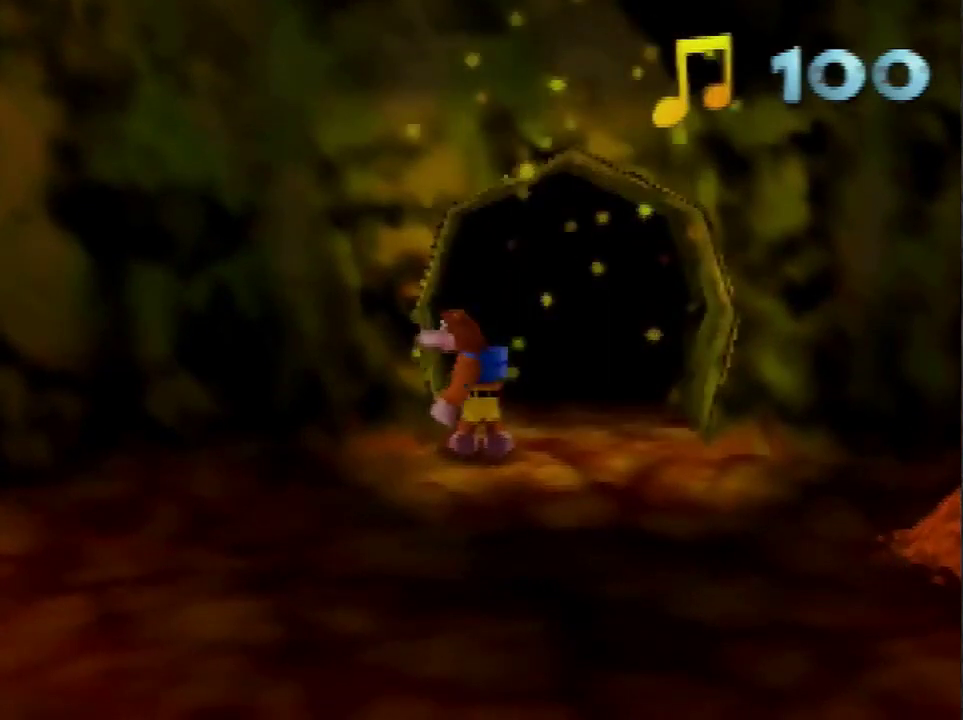
{"buttons": [], "left_stick": "center", "events": []}
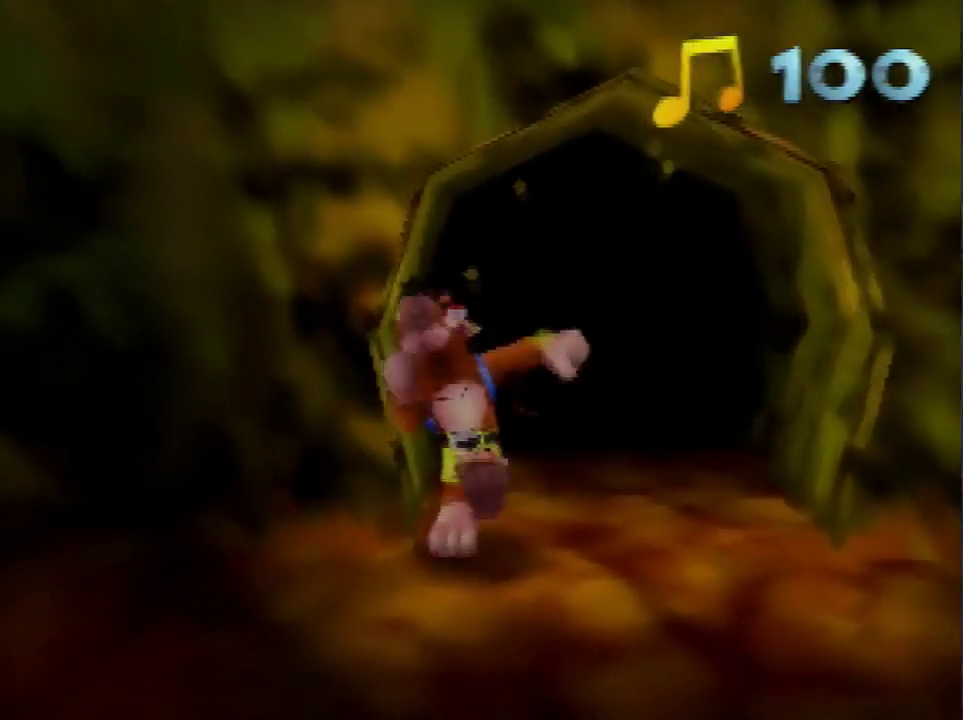
{"buttons": [], "left_stick": "center", "events": []}
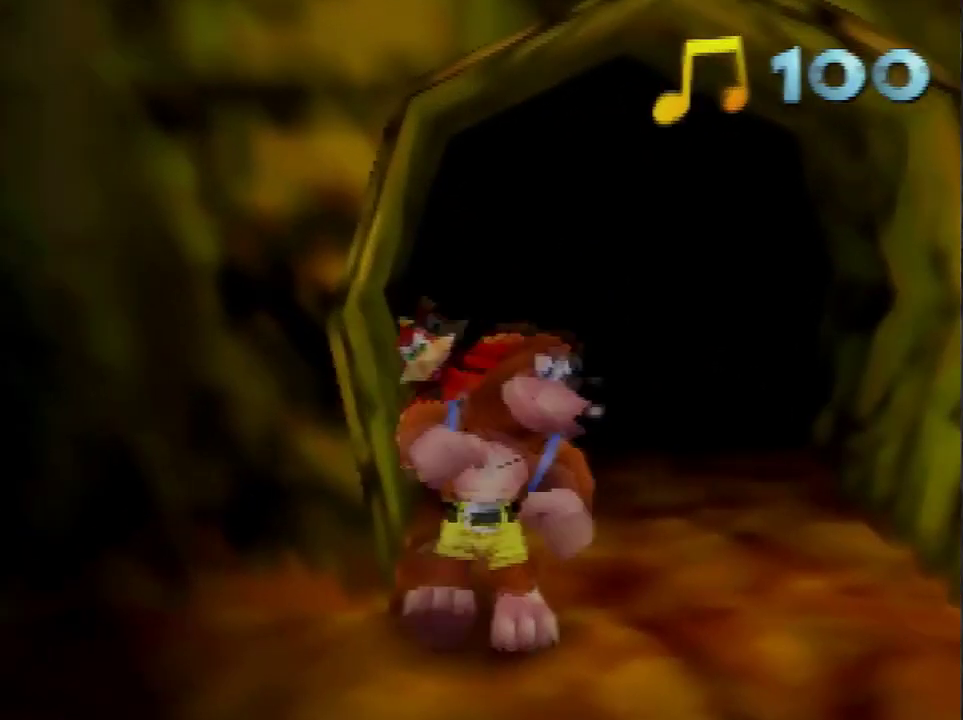
{"buttons": [], "left_stick": "center", "events": []}
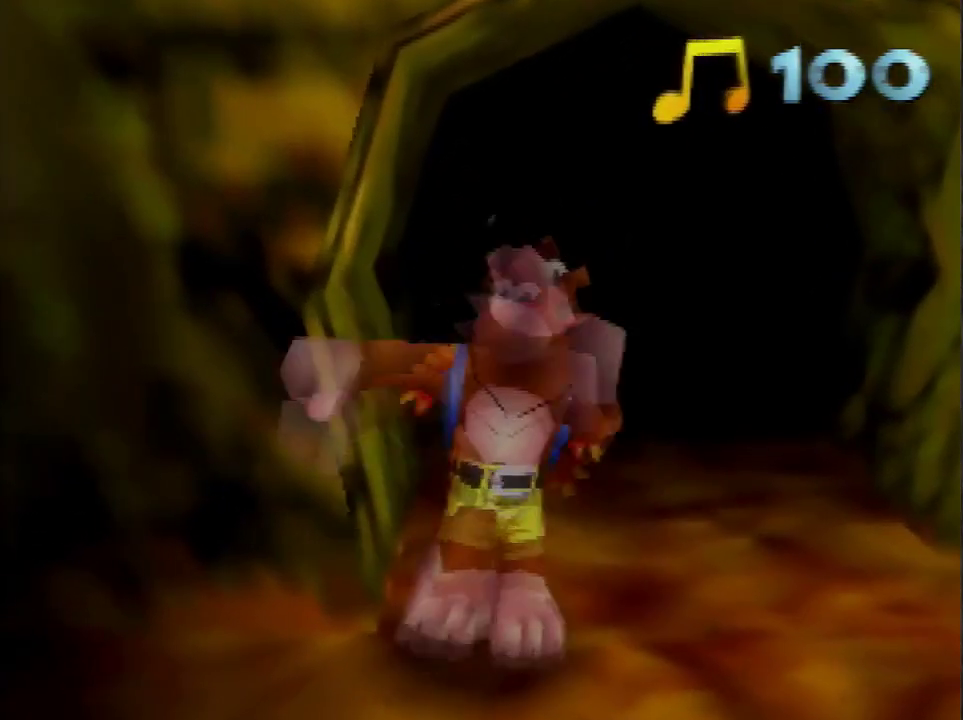
{"buttons": [], "left_stick": "up", "events": [[400, "left_stick", "up"]]}
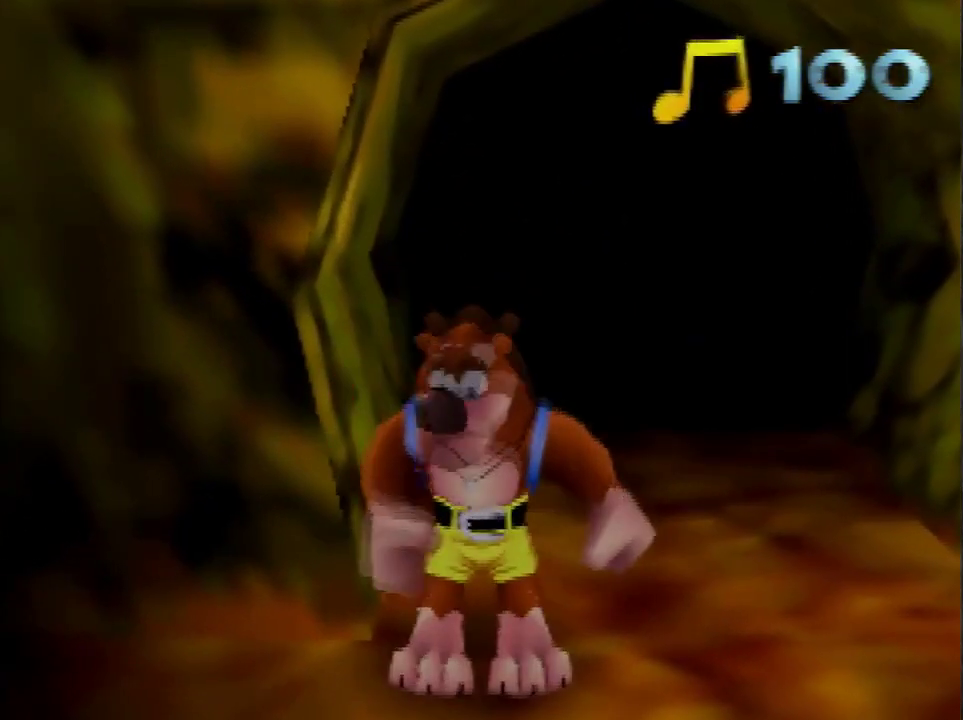
{"buttons": [], "left_stick": "up", "events": [[100, "A", "down"], [100, "B", "down"], [167, "B", "up"], [234, "B", "down"], [434, "A", "up"], [434, "B", "up"]]}
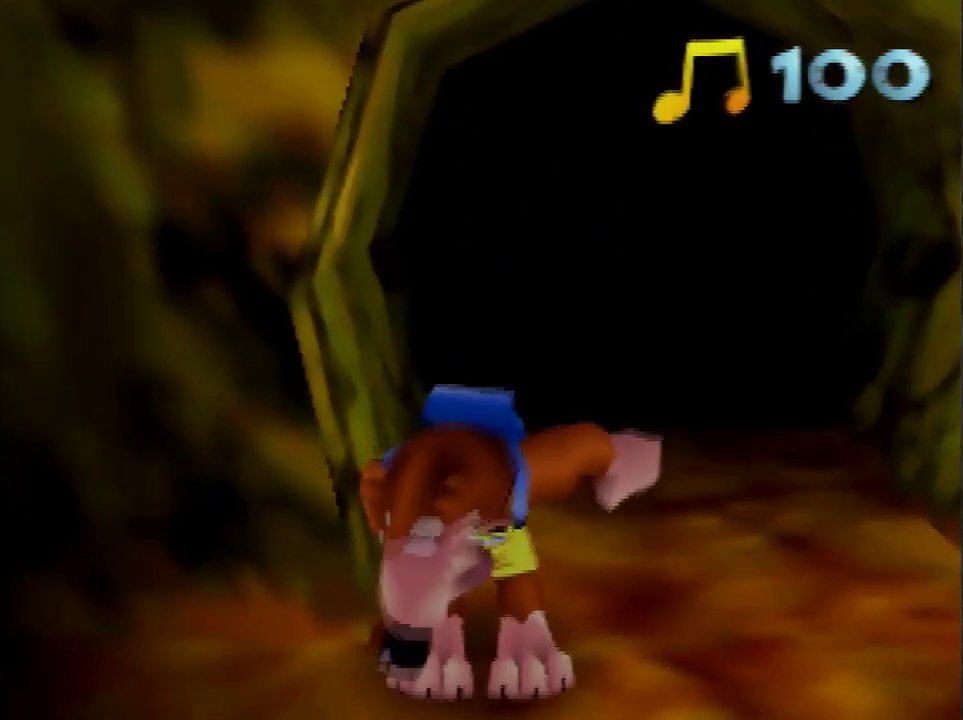
{"buttons": [], "left_stick": "up", "events": []}
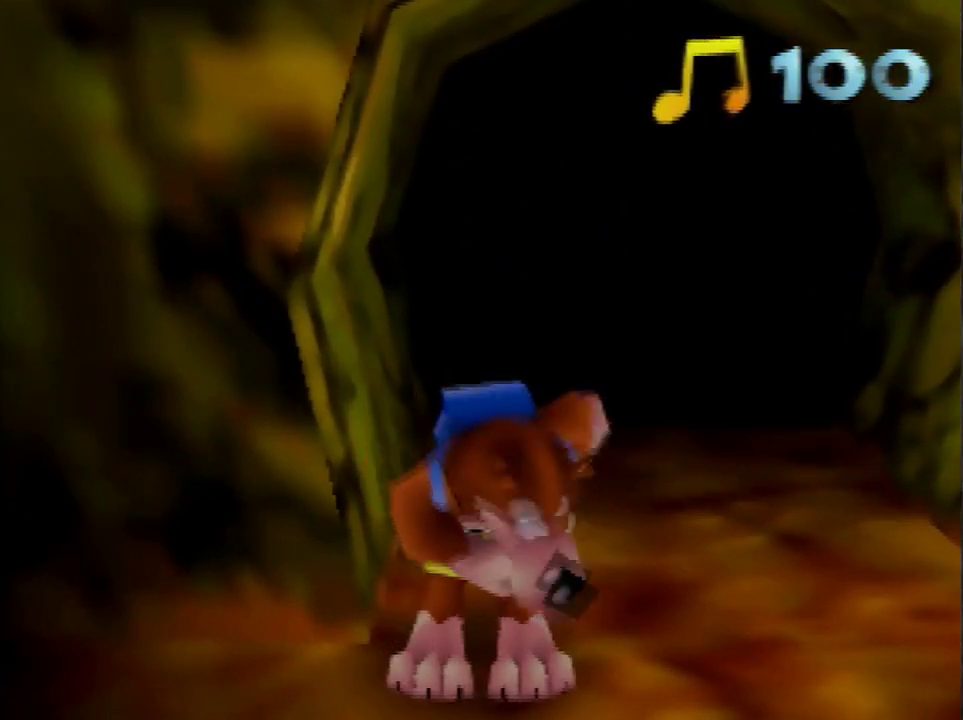
{"buttons": [], "left_stick": "up", "events": []}
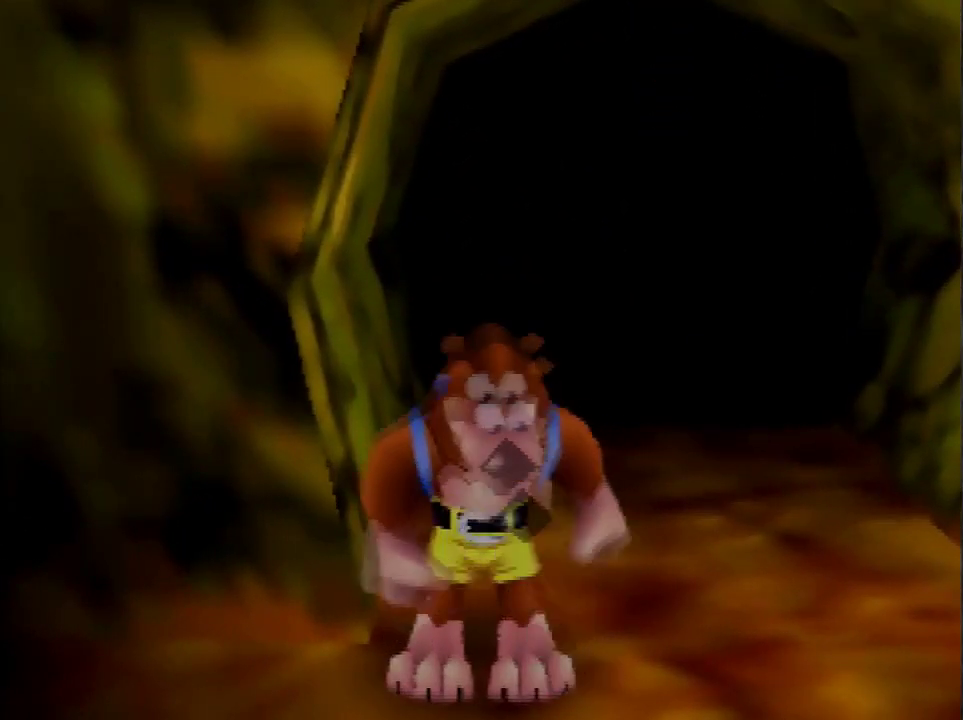
{"buttons": [], "left_stick": "center", "events": [[200, "left_stick", "center"]]}
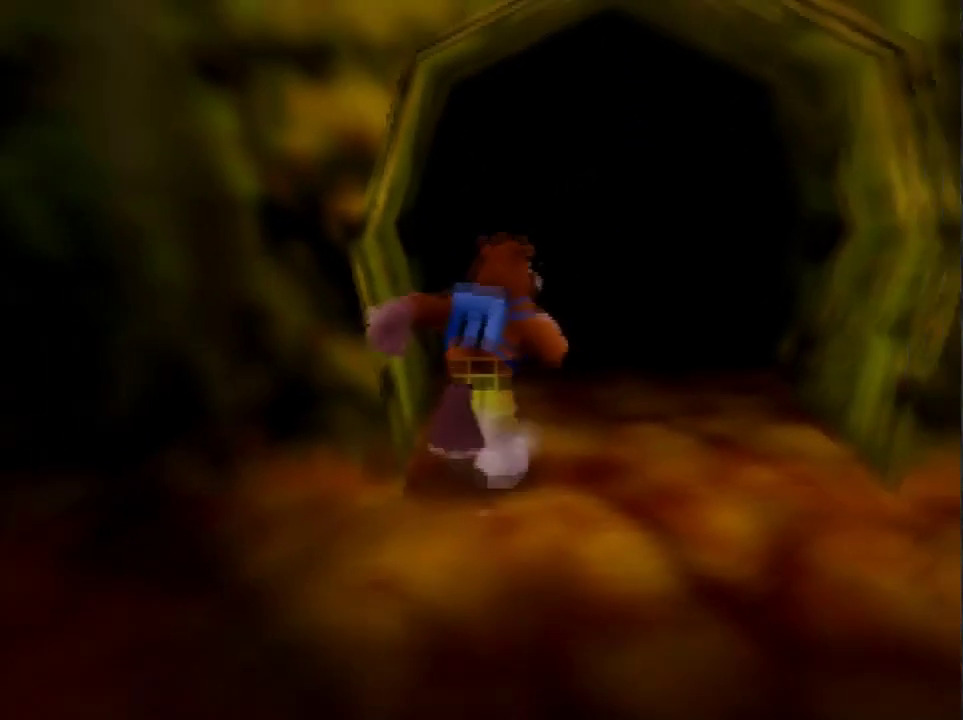
{"buttons": [], "left_stick": "center", "events": [[201, "left_stick", "down"], [401, "left_stick", "center"]]}
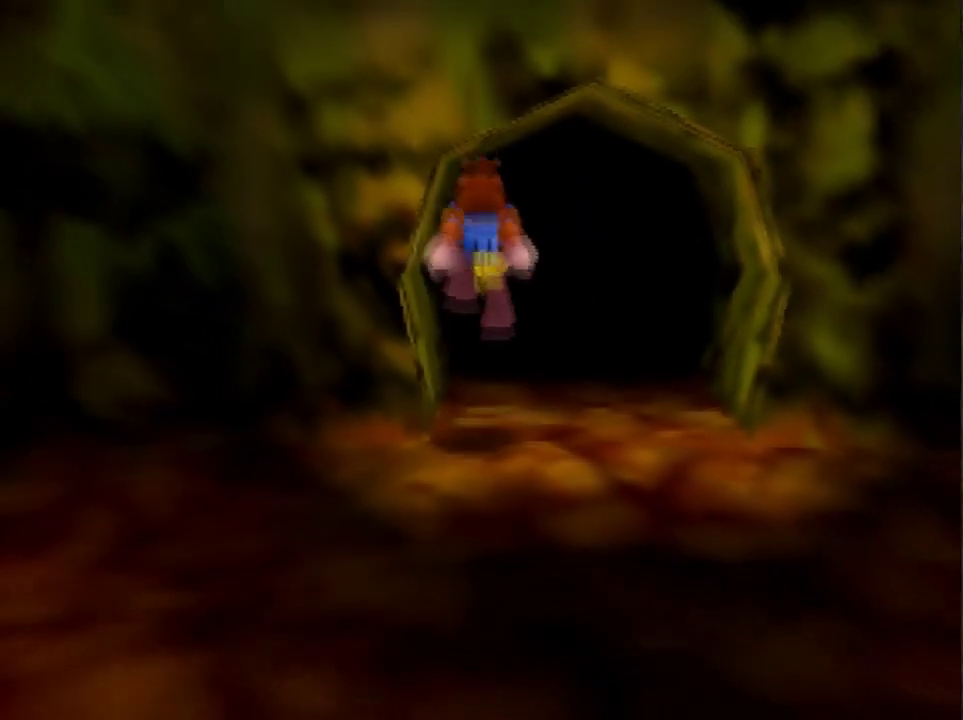
{"buttons": [], "left_stick": "center", "events": []}
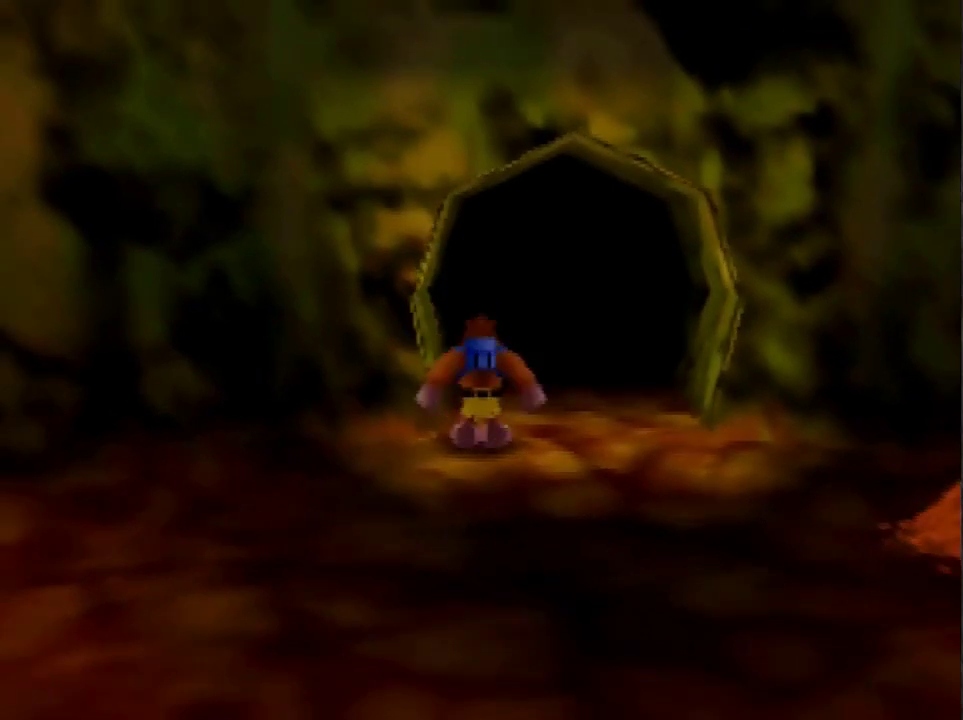
{"buttons": [], "left_stick": "center", "events": []}
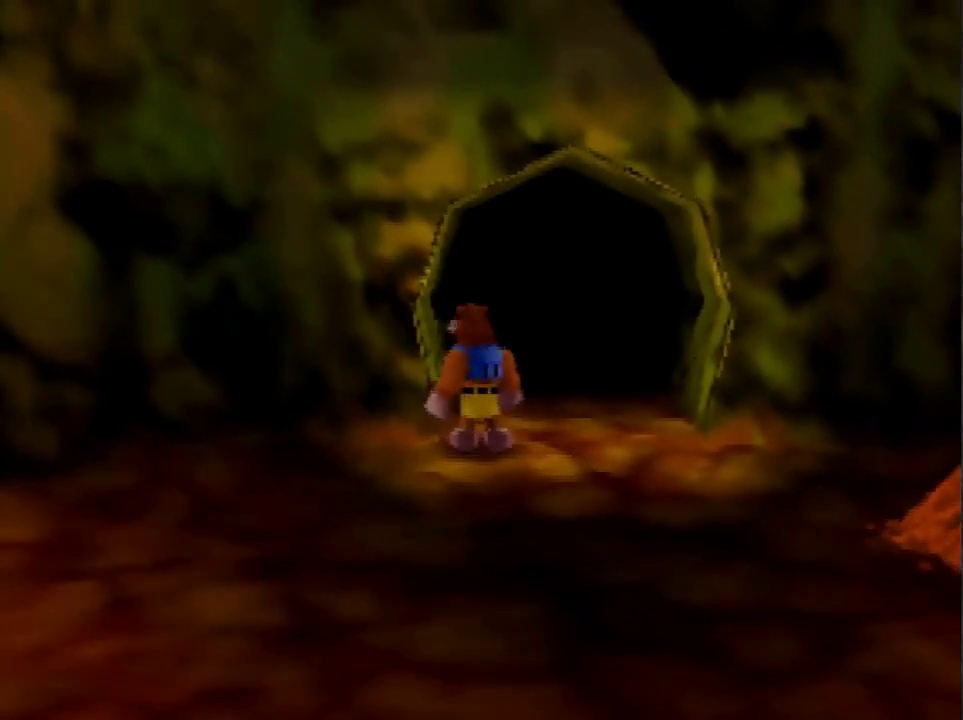
{"buttons": [], "left_stick": "center", "events": [[133, "left_stick", "up"], [233, "left_stick", "center"]]}
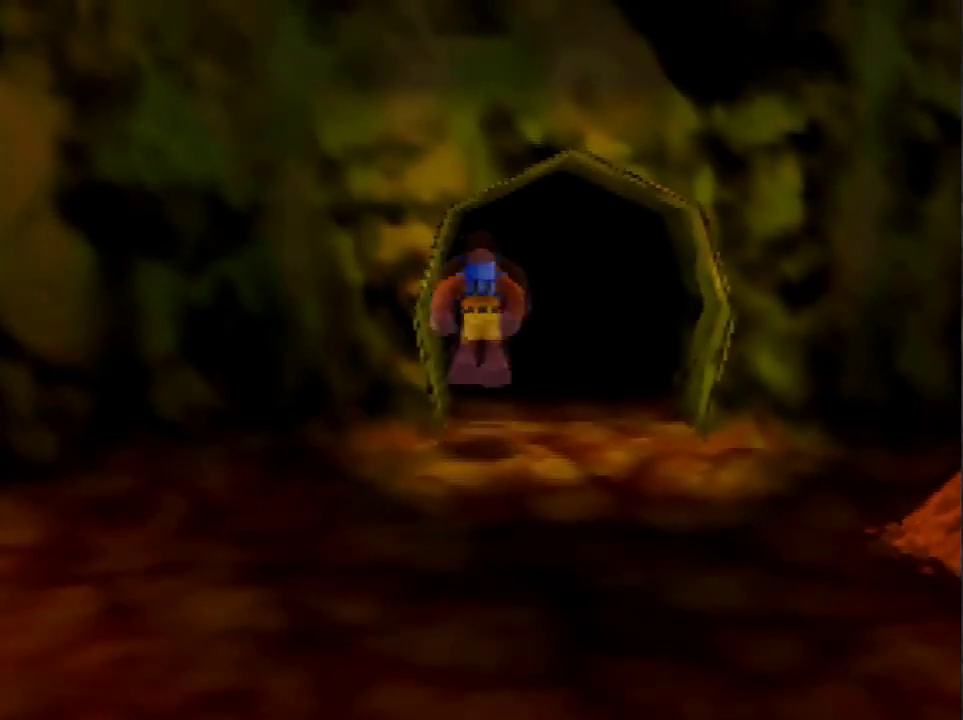
{"buttons": ["A"], "left_stick": "center", "events": [[134, "left_stick", "down"], [234, "left_stick", "center"], [501, "A", "down"]]}
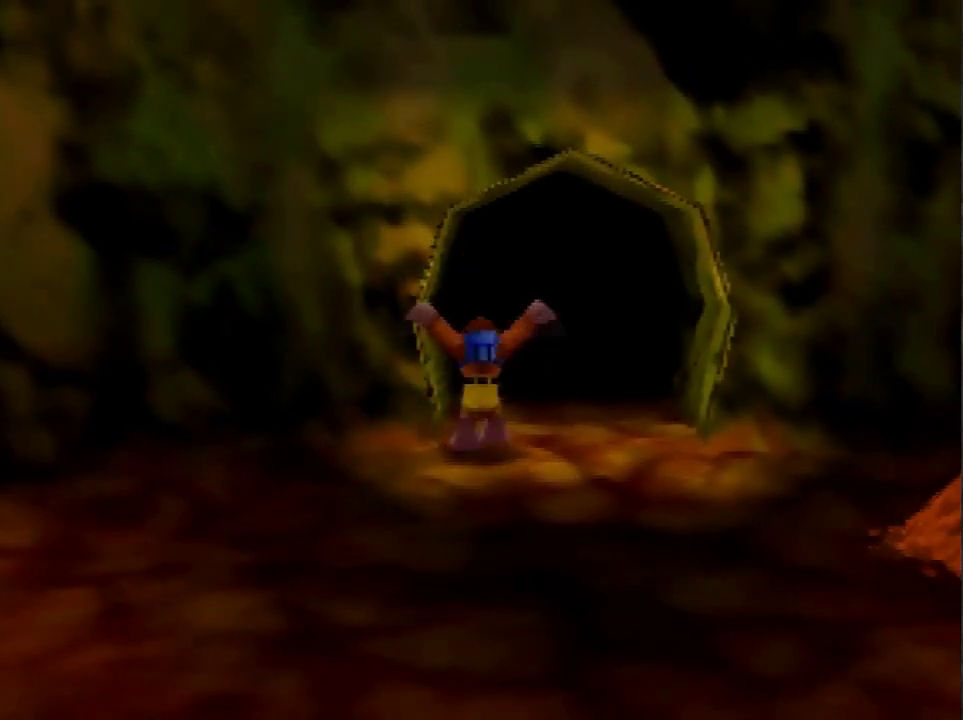
{"buttons": [], "left_stick": "center", "events": [[100, "A", "up"]]}